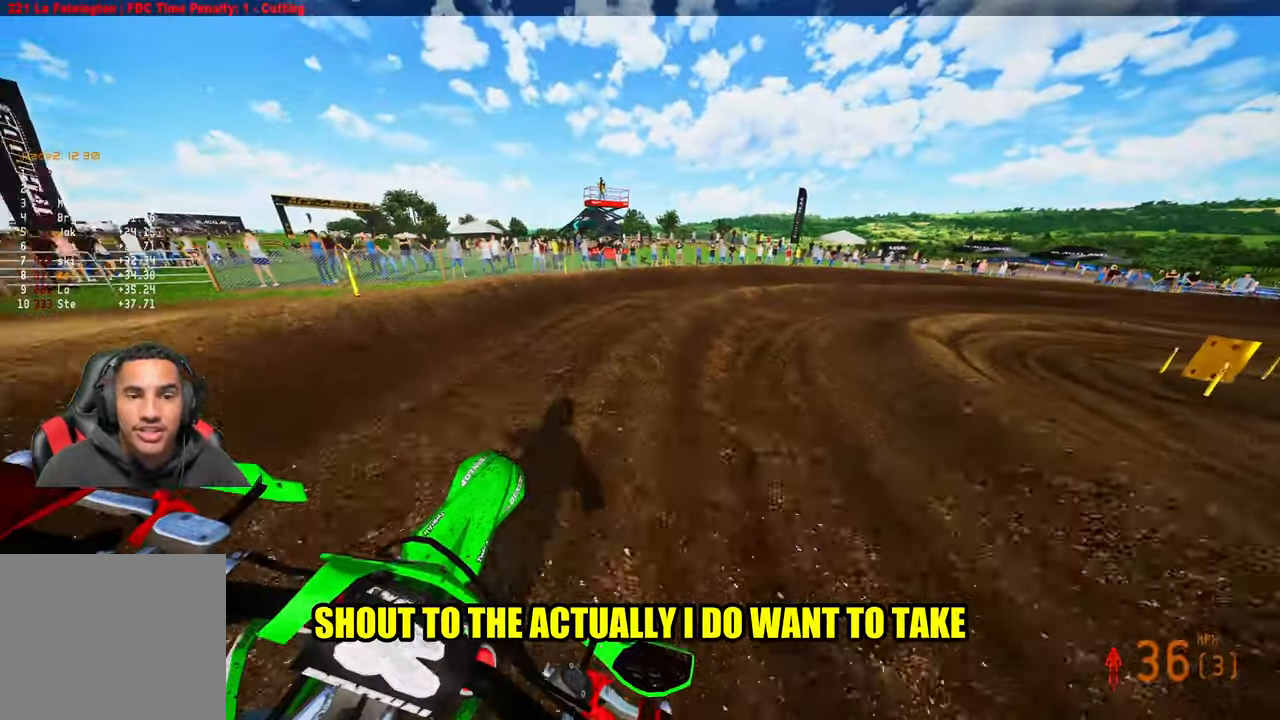
Gameplay with a controller (PlayStation layout); each line is a JSON object with the inputs held at the frame after it. "events" lists button and stick changes between this image and that frame as [ms after this image, input, new state], when the widget could be followed in between. Not read: other_buttons.
{"buttons": [], "left_stick": "up-right", "right_stick": "left", "events": [[50, "R3", "down"], [50, "right_stick", "left"], [184, "R3", "up"], [350, "R2", "up"]]}
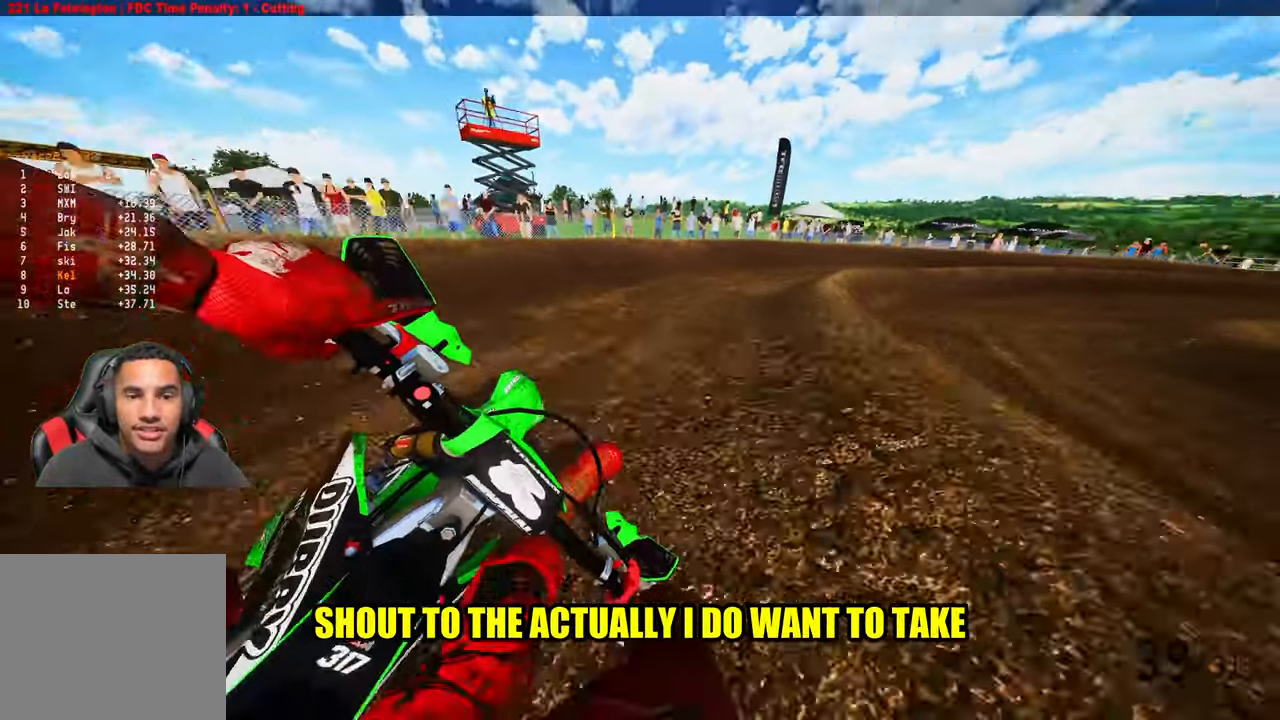
{"buttons": ["R2"], "left_stick": "up-right", "right_stick": "left", "events": [[317, "R2", "down"]]}
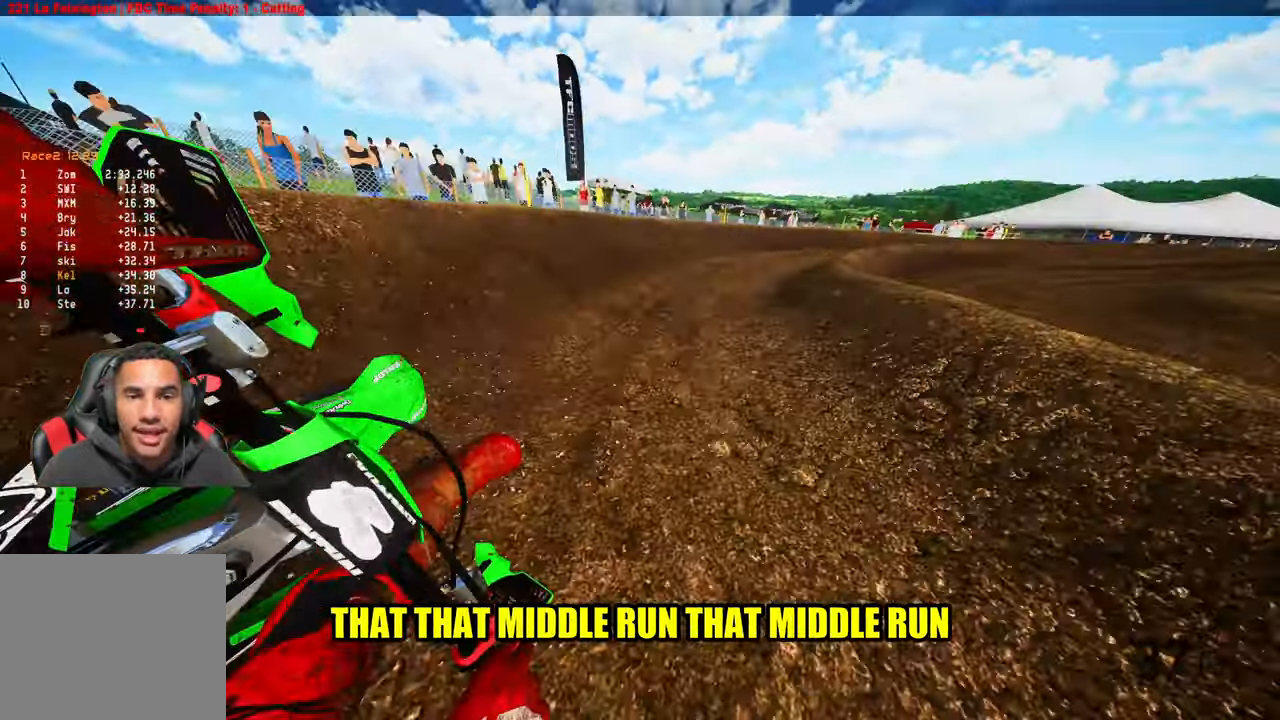
{"buttons": ["R2"], "left_stick": "up-right", "right_stick": "left", "events": []}
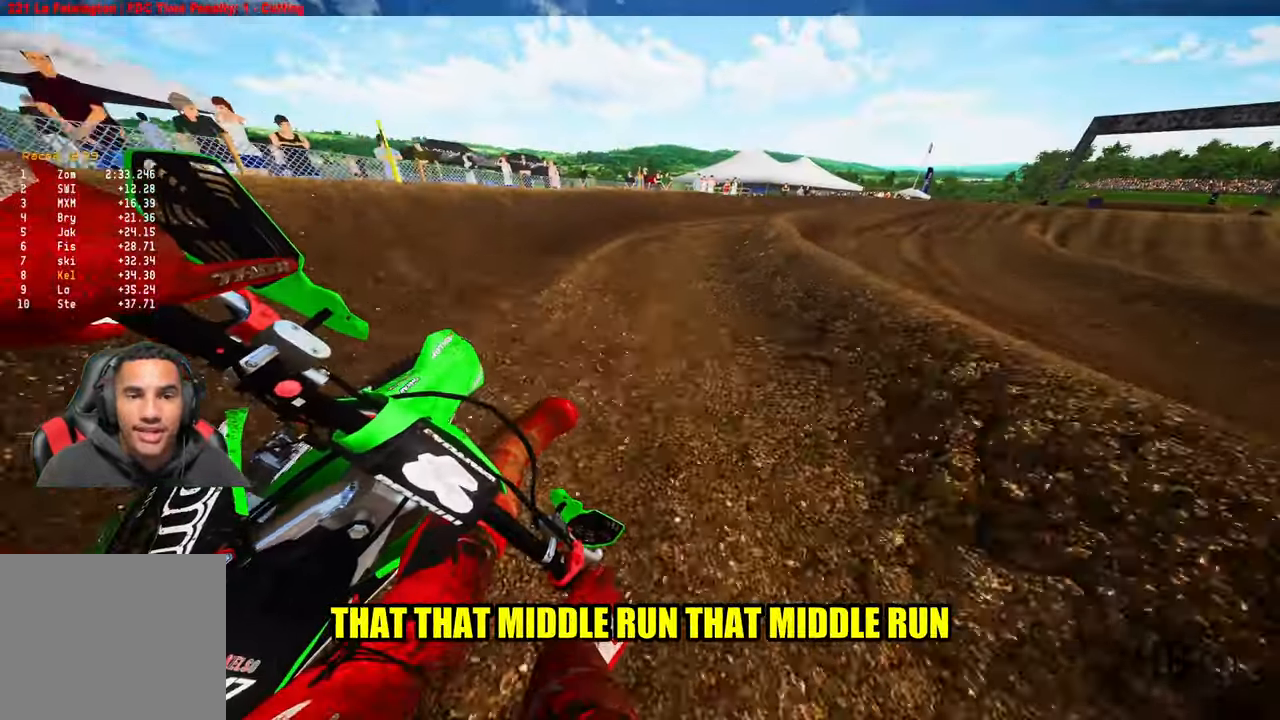
{"buttons": ["R2"], "left_stick": "up-right", "right_stick": "left", "events": []}
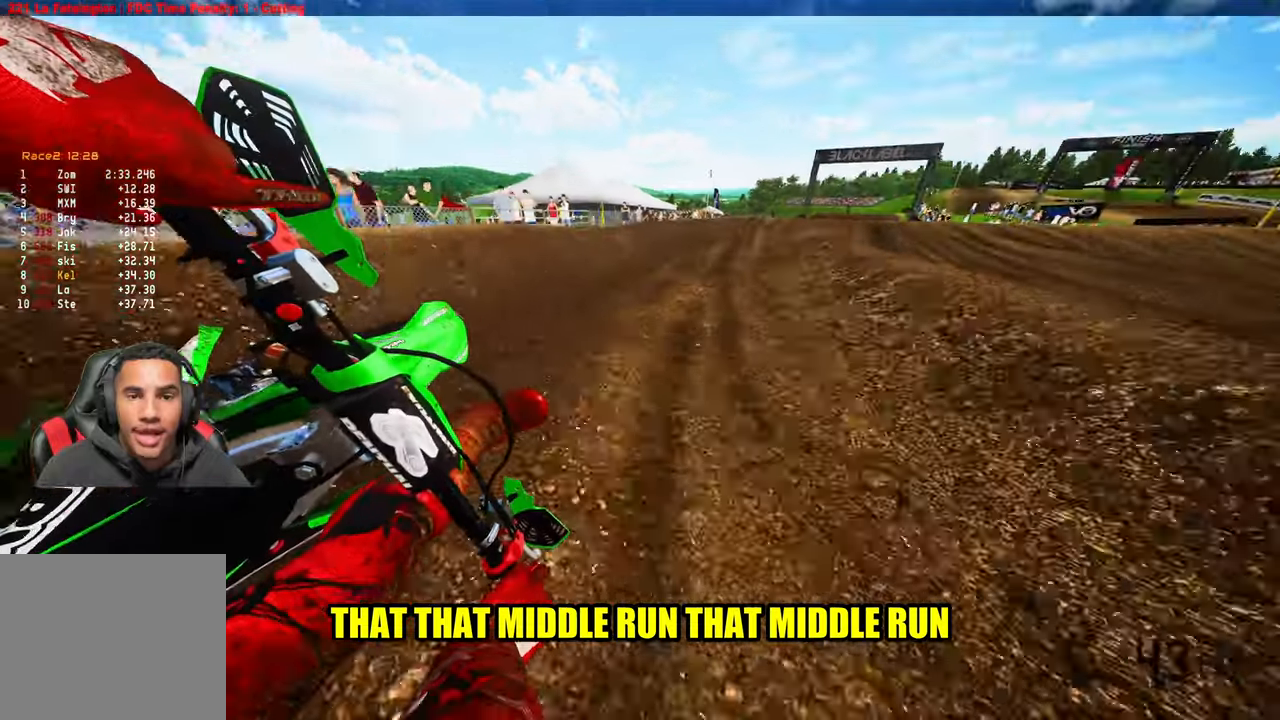
{"buttons": ["R2"], "left_stick": "up-right", "right_stick": "center", "events": [[166, "left_stick", "up"], [233, "right_stick", "center"], [350, "R3", "down"], [450, "R3", "up"], [450, "left_stick", "up-right"]]}
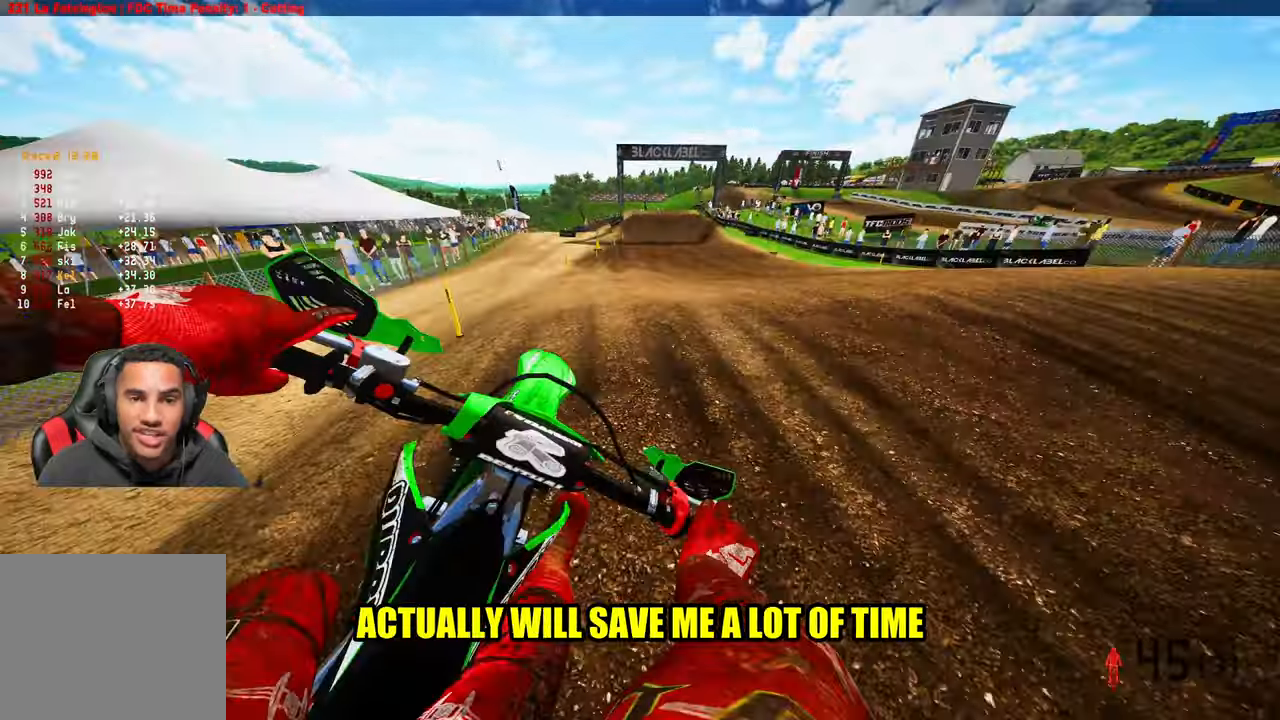
{"buttons": ["R2"], "left_stick": "left", "right_stick": "up", "events": [[83, "left_stick", "center"], [83, "right_stick", "up"], [316, "left_stick", "left"]]}
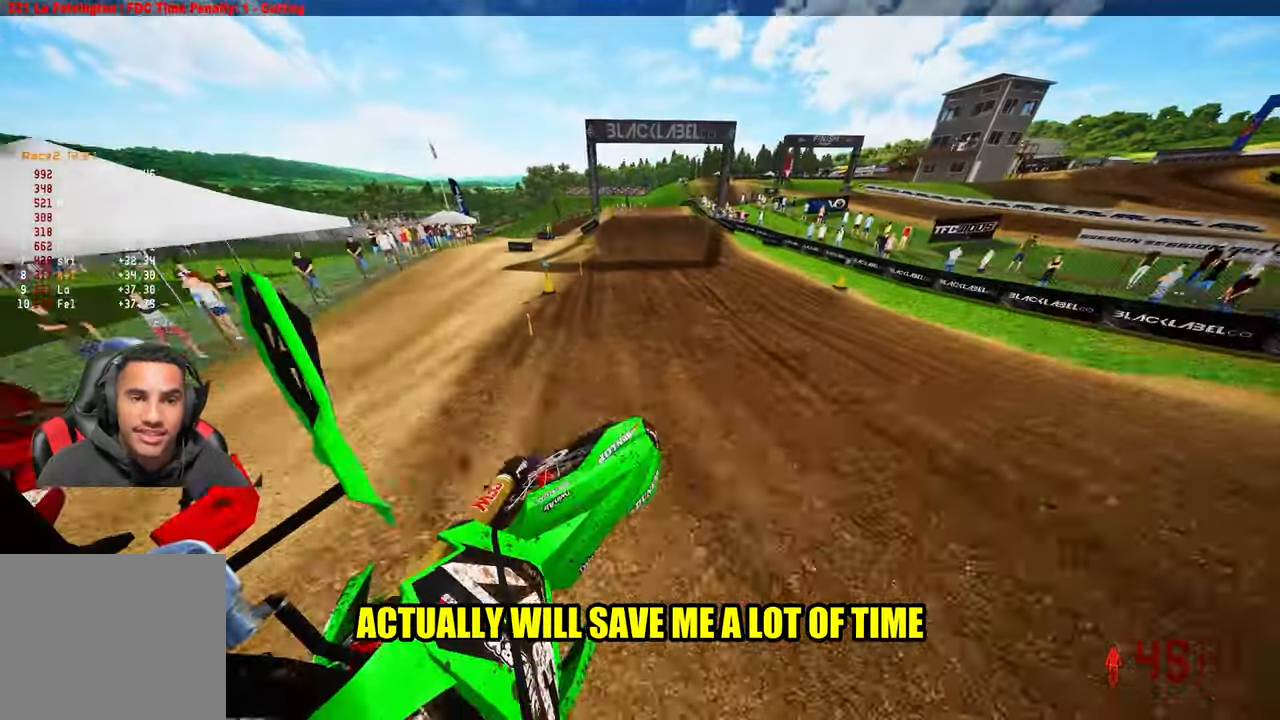
{"buttons": ["R2"], "left_stick": "center", "right_stick": "up", "events": [[233, "left_stick", "center"]]}
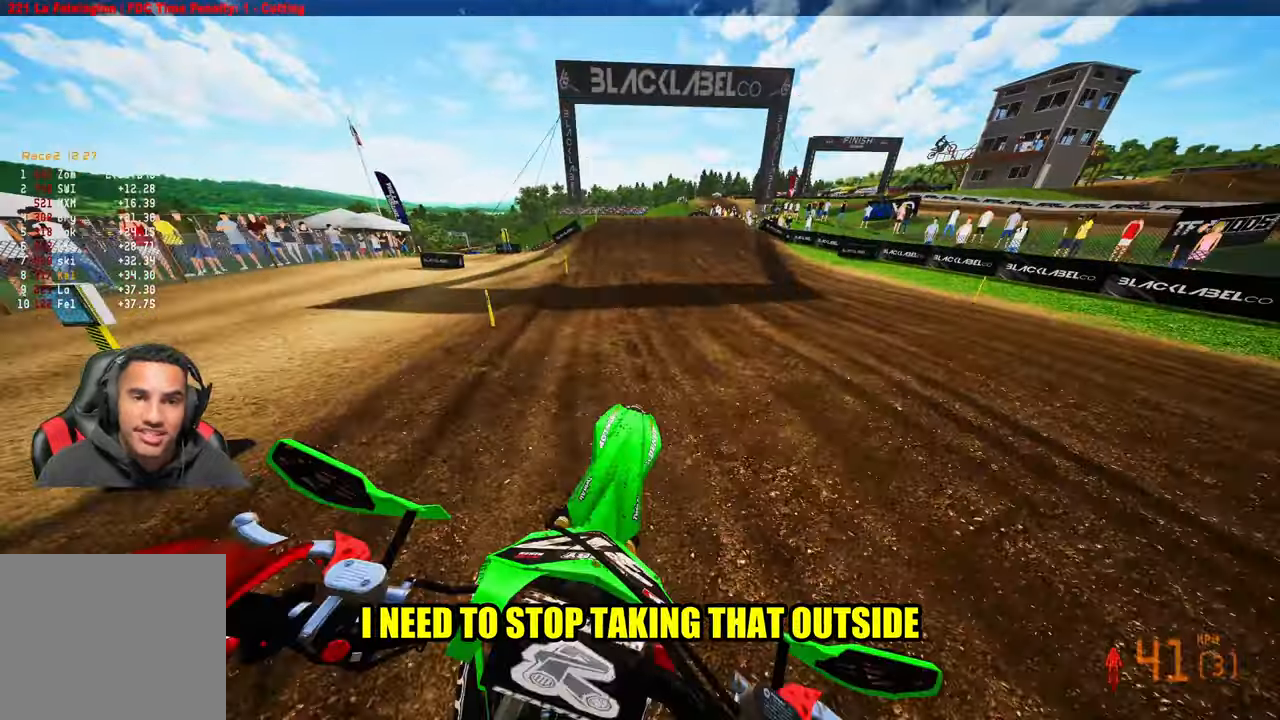
{"buttons": ["R2"], "left_stick": "center", "right_stick": "center", "events": [[16, "right_stick", "center"]]}
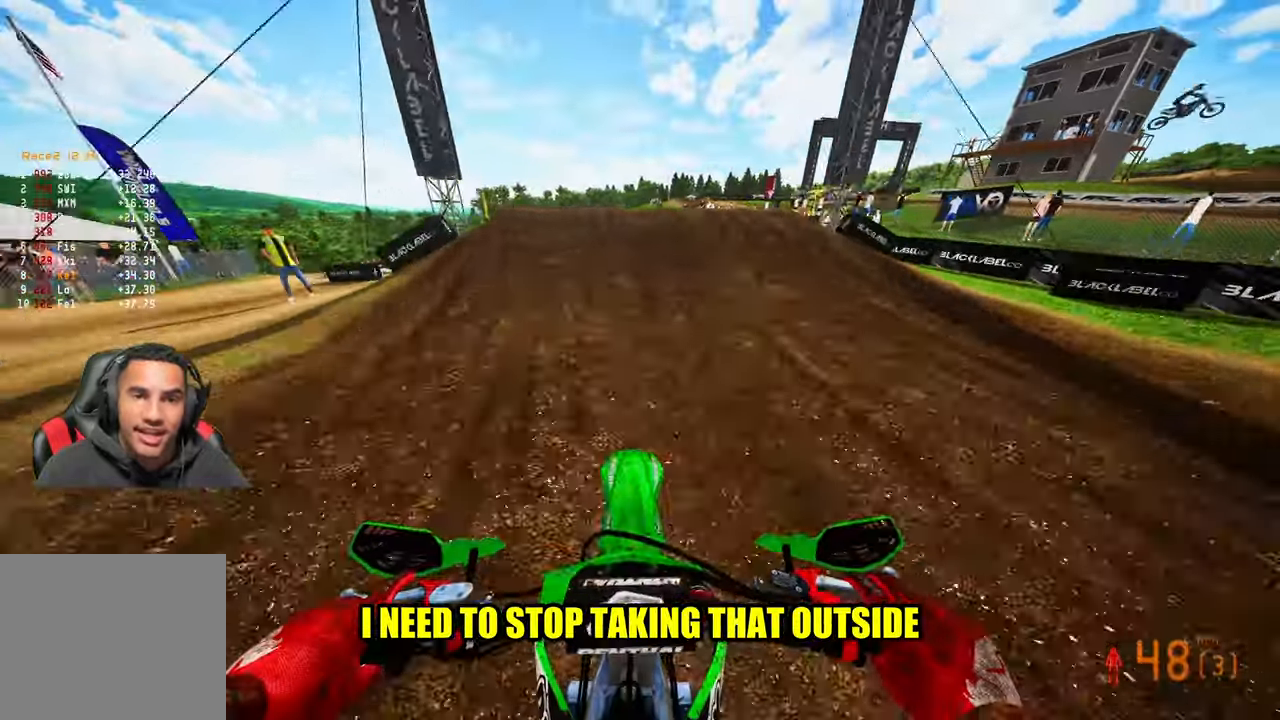
{"buttons": [], "left_stick": "center", "right_stick": "center", "events": [[100, "left_stick", "left"], [183, "R3", "down"], [183, "right_stick", "down"], [350, "R3", "up"], [350, "left_stick", "center"], [350, "right_stick", "down-right"], [416, "R2", "up"], [483, "right_stick", "center"]]}
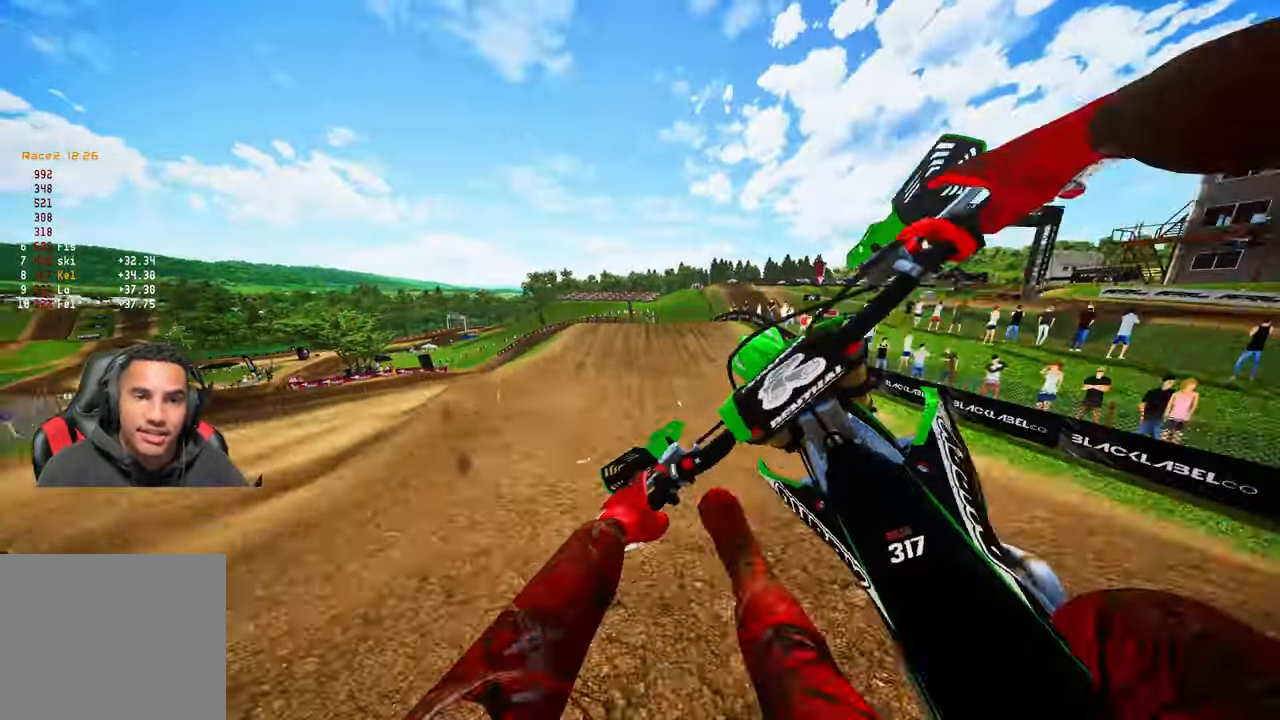
{"buttons": [], "left_stick": "right", "right_stick": "center", "events": [[83, "left_stick", "right"], [350, "L3", "down"], [500, "L3", "up"]]}
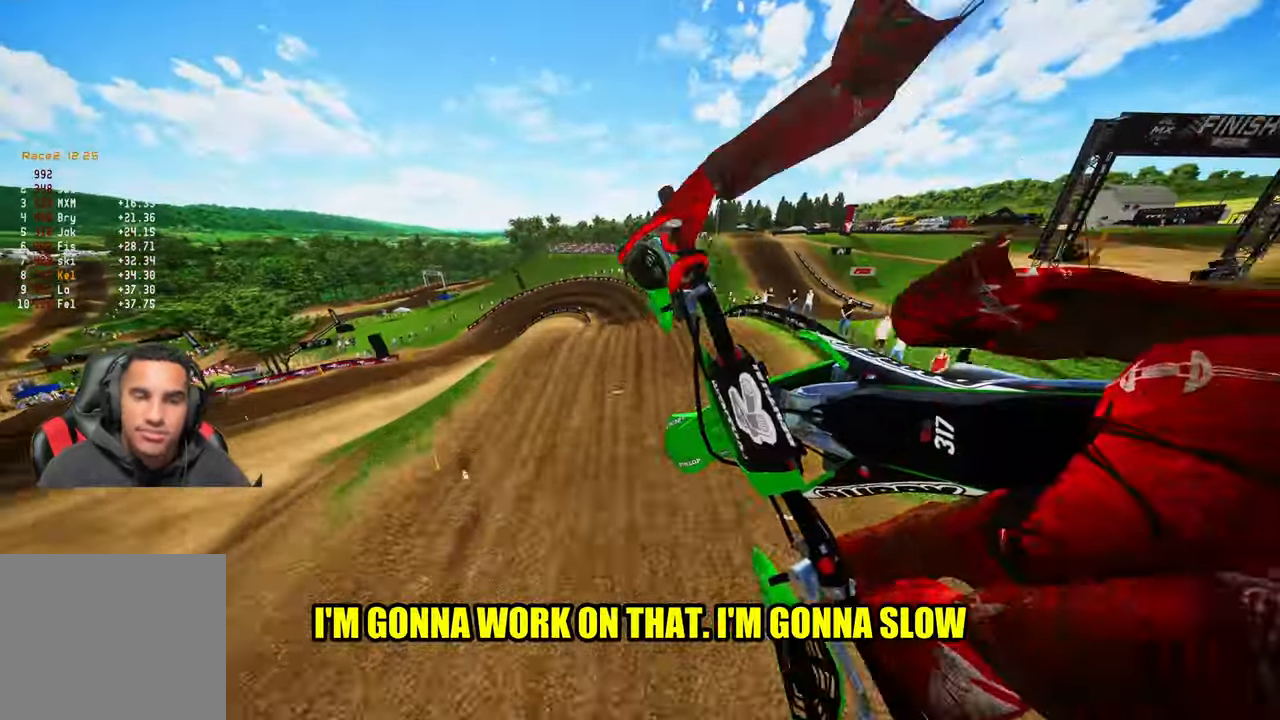
{"buttons": ["R2"], "left_stick": "right", "right_stick": "left", "events": [[150, "R2", "down"], [183, "R3", "down"], [283, "R3", "up"], [500, "right_stick", "left"]]}
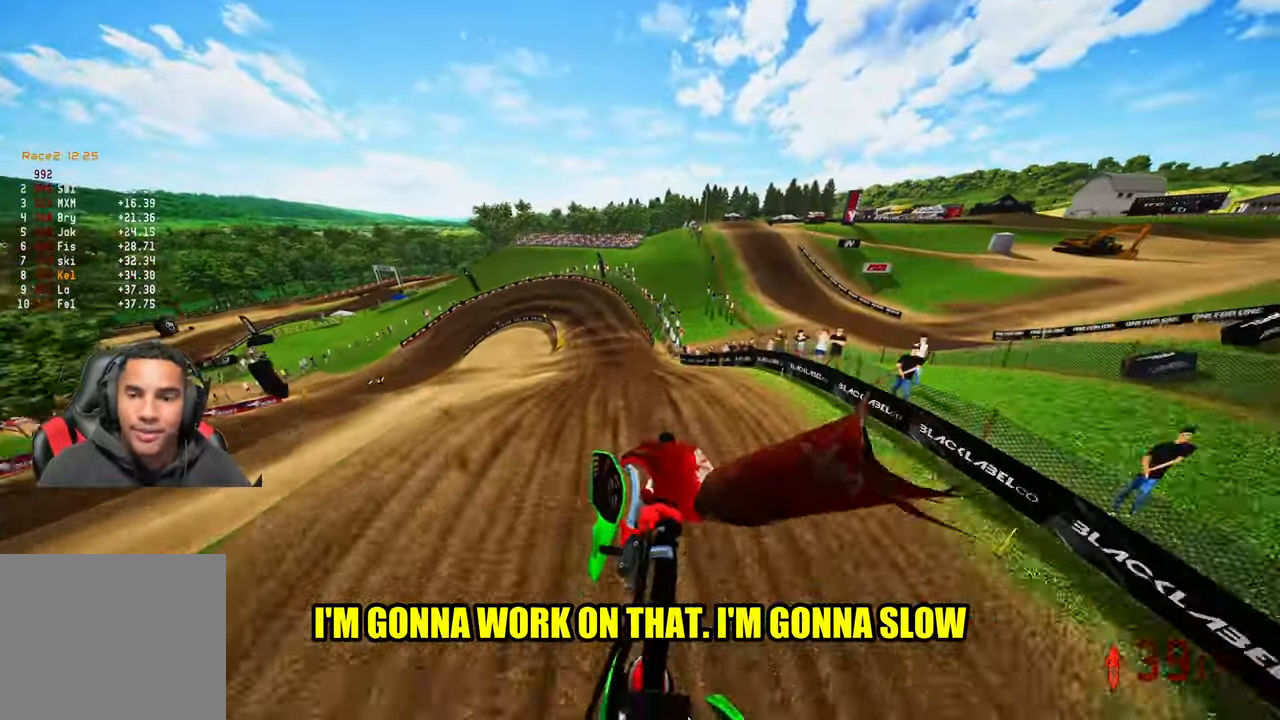
{"buttons": ["R2"], "left_stick": "up-left", "right_stick": "up", "events": [[150, "left_stick", "center"], [383, "right_stick", "up"], [416, "left_stick", "up-left"]]}
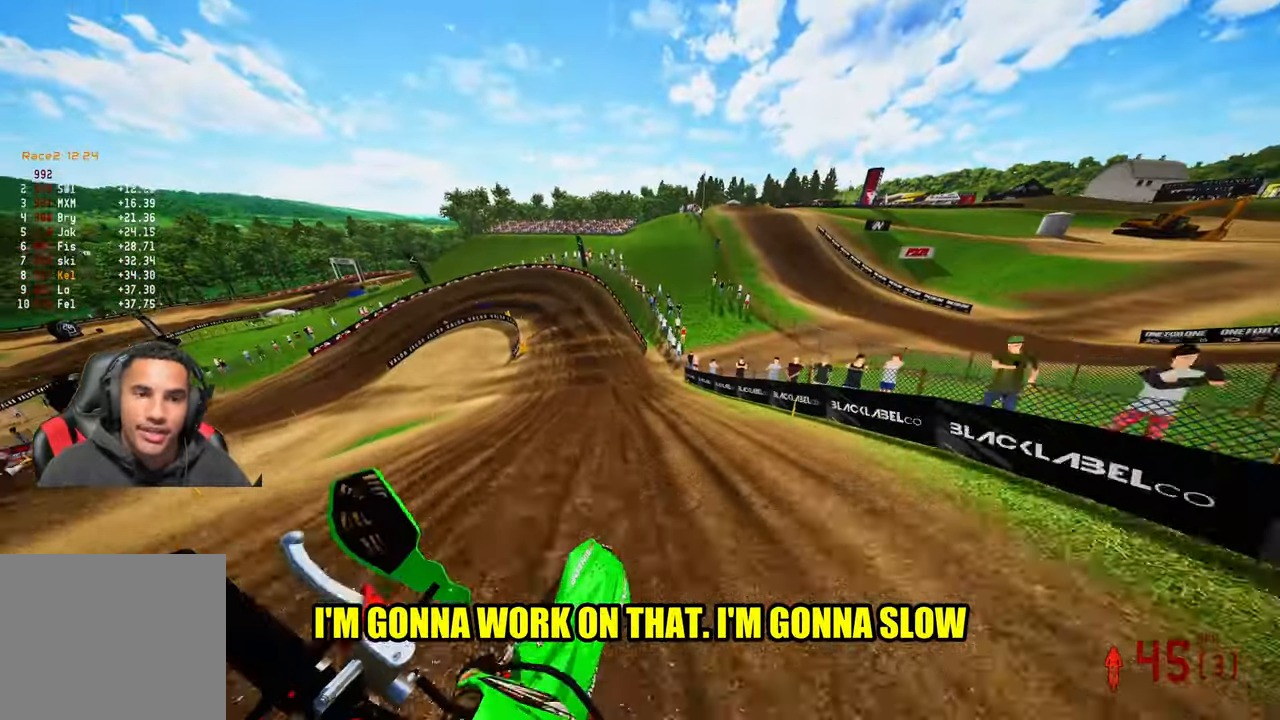
{"buttons": [], "left_stick": "up-left", "right_stick": "center", "events": [[83, "right_stick", "left"], [450, "right_stick", "center"], [500, "R2", "up"]]}
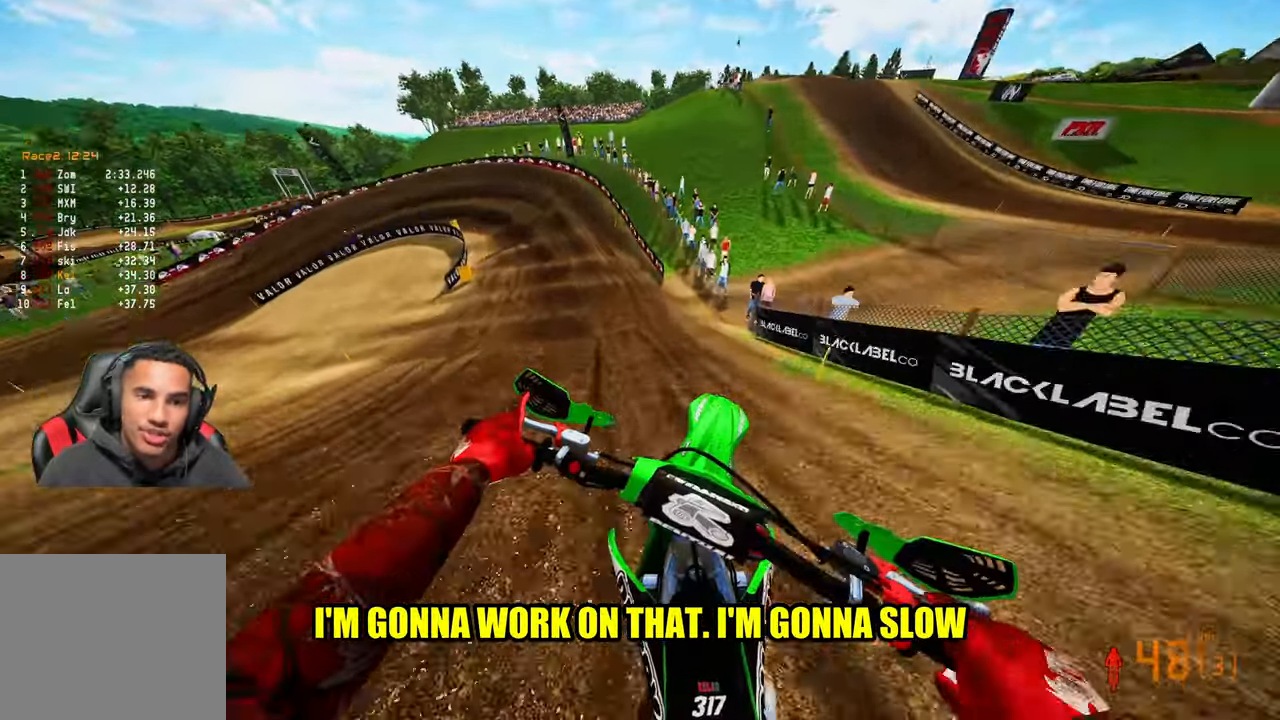
{"buttons": [], "left_stick": "up-left", "right_stick": "center", "events": [[217, "L1", "down"], [300, "L1", "up"]]}
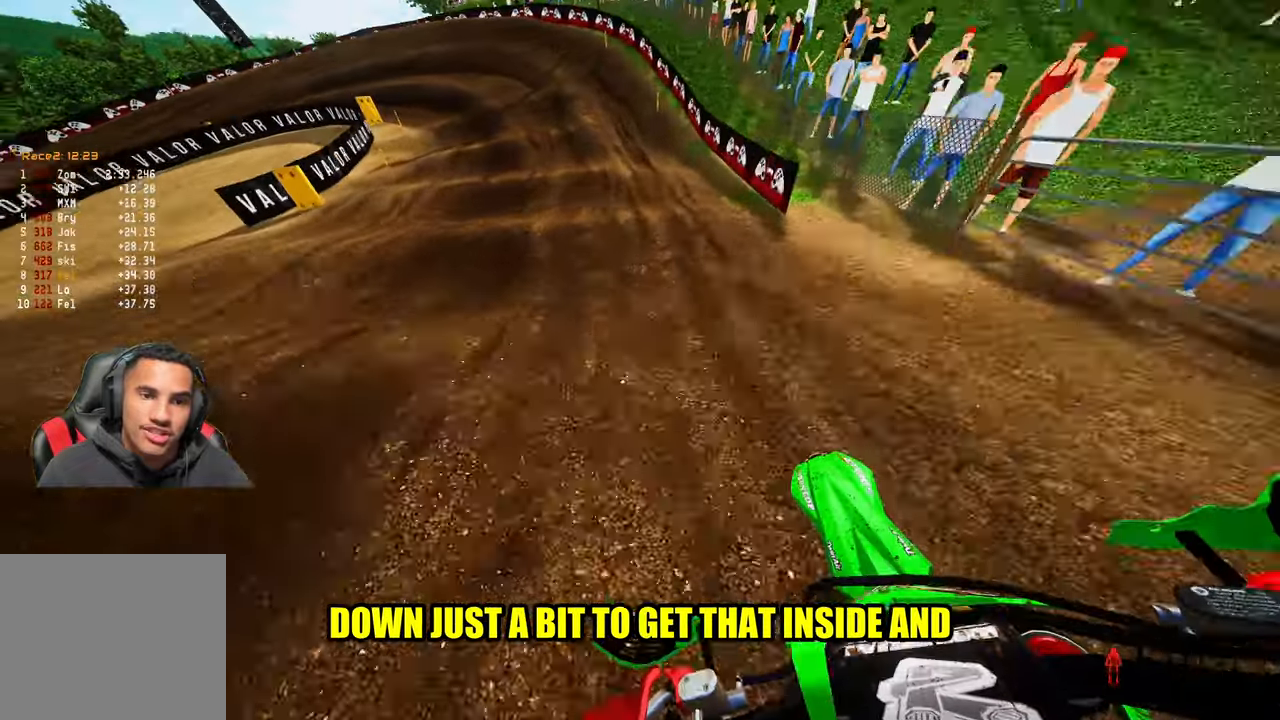
{"buttons": [], "left_stick": "up-left", "right_stick": "center", "events": [[233, "R2", "down"], [367, "R2", "up"]]}
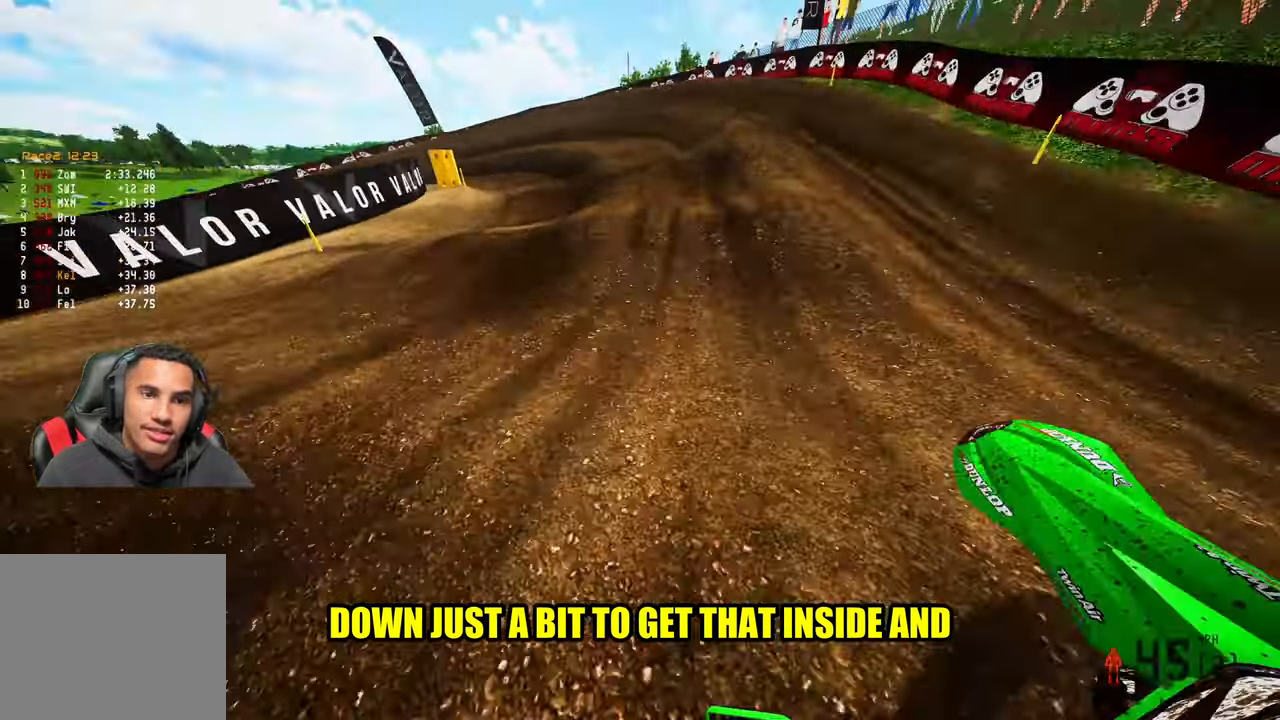
{"buttons": [], "left_stick": "up-left", "right_stick": "center", "events": []}
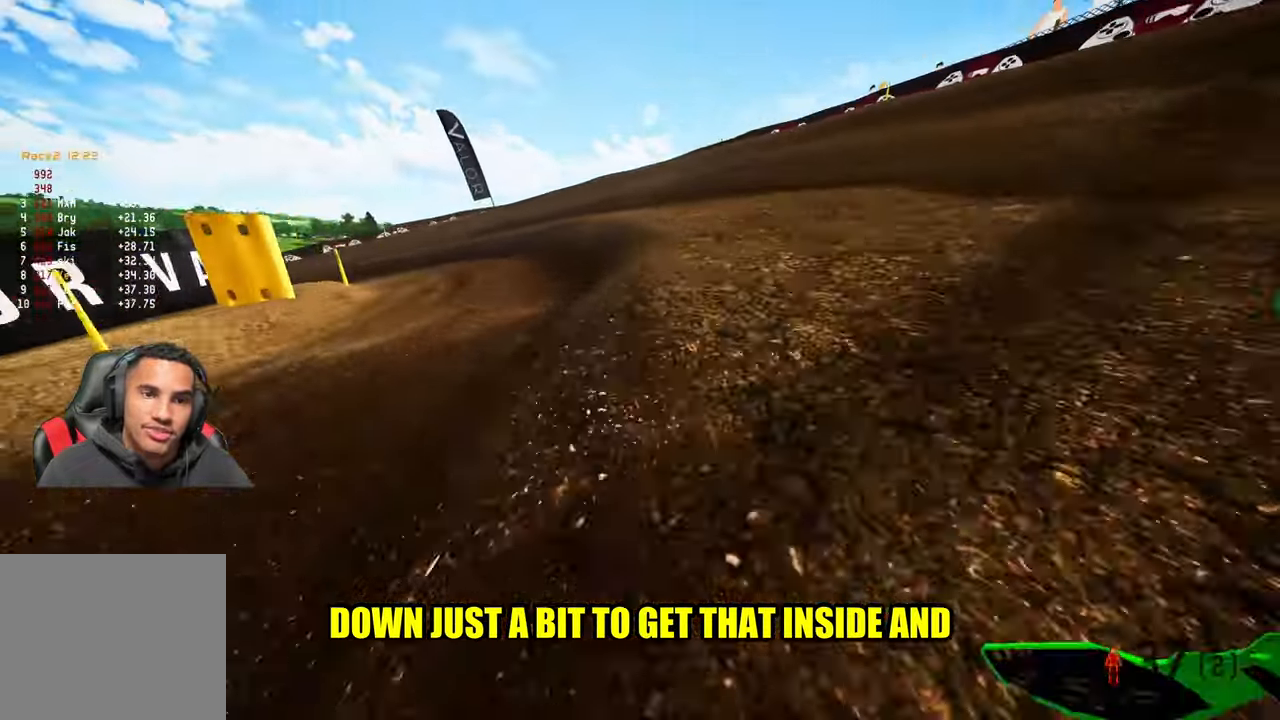
{"buttons": [], "left_stick": "center", "right_stick": "center", "events": [[233, "left_stick", "center"]]}
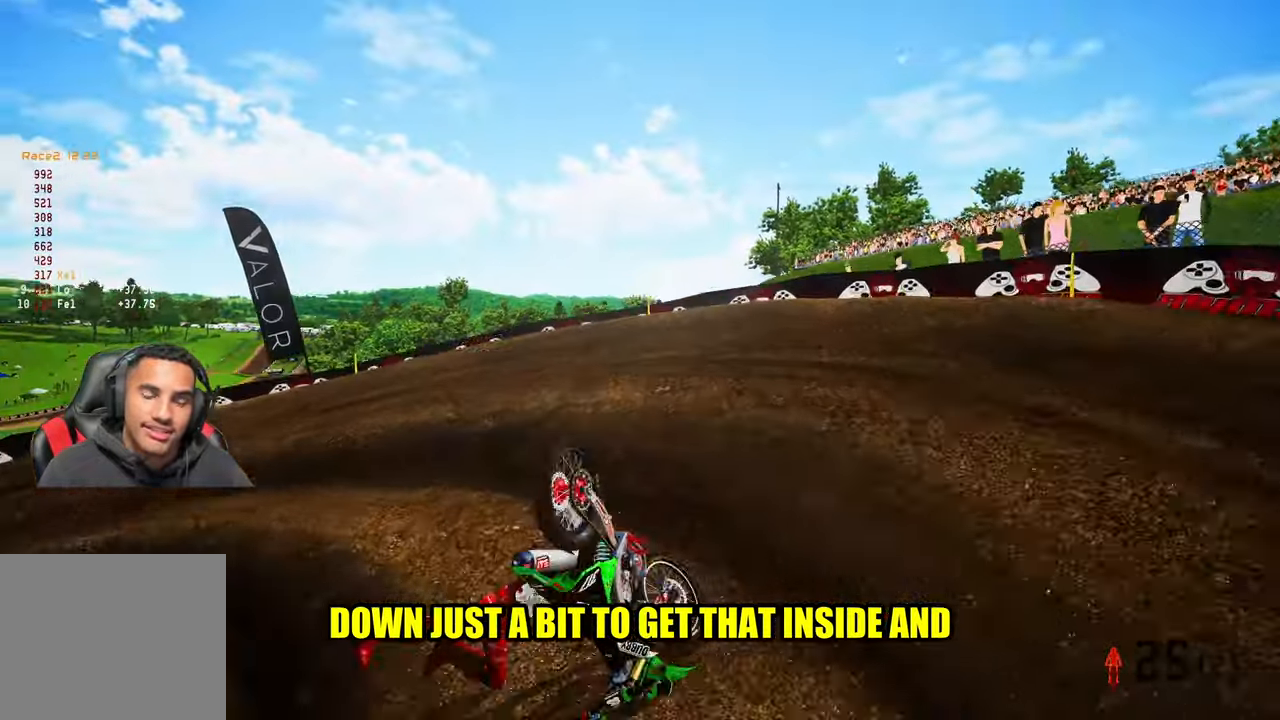
{"buttons": [], "left_stick": "center", "right_stick": "center", "events": []}
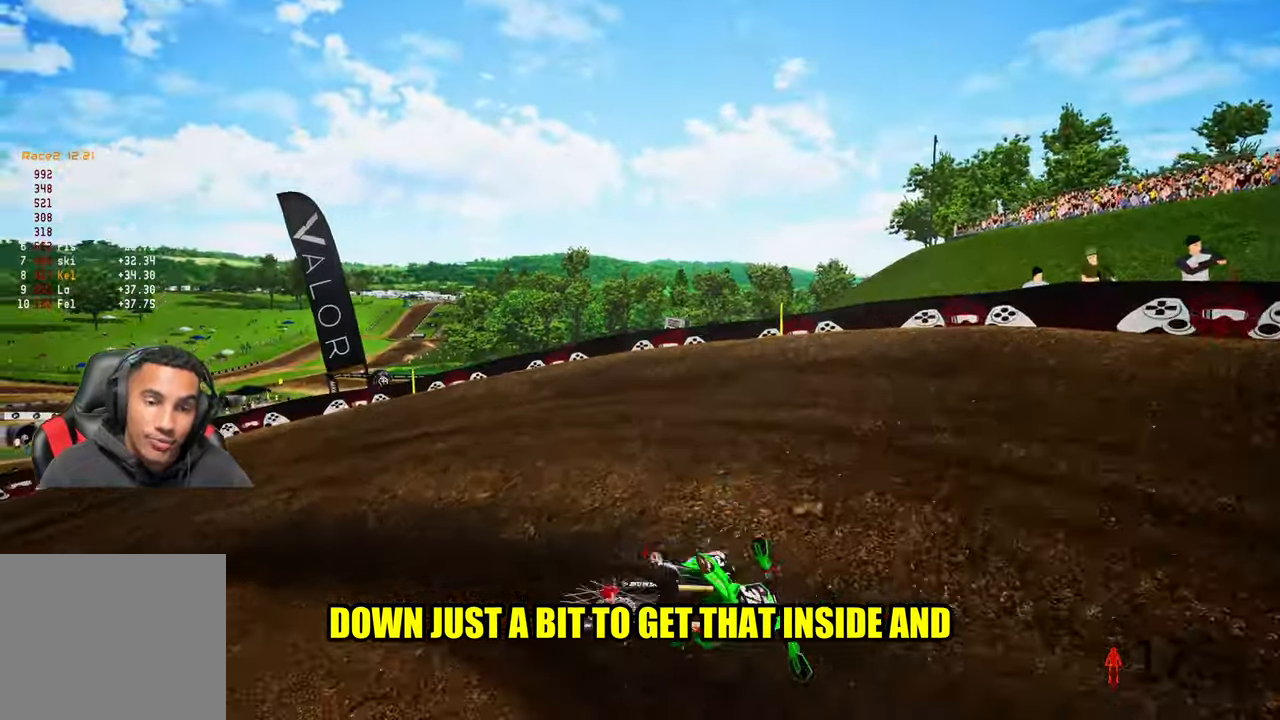
{"buttons": [], "left_stick": "center", "right_stick": "center", "events": []}
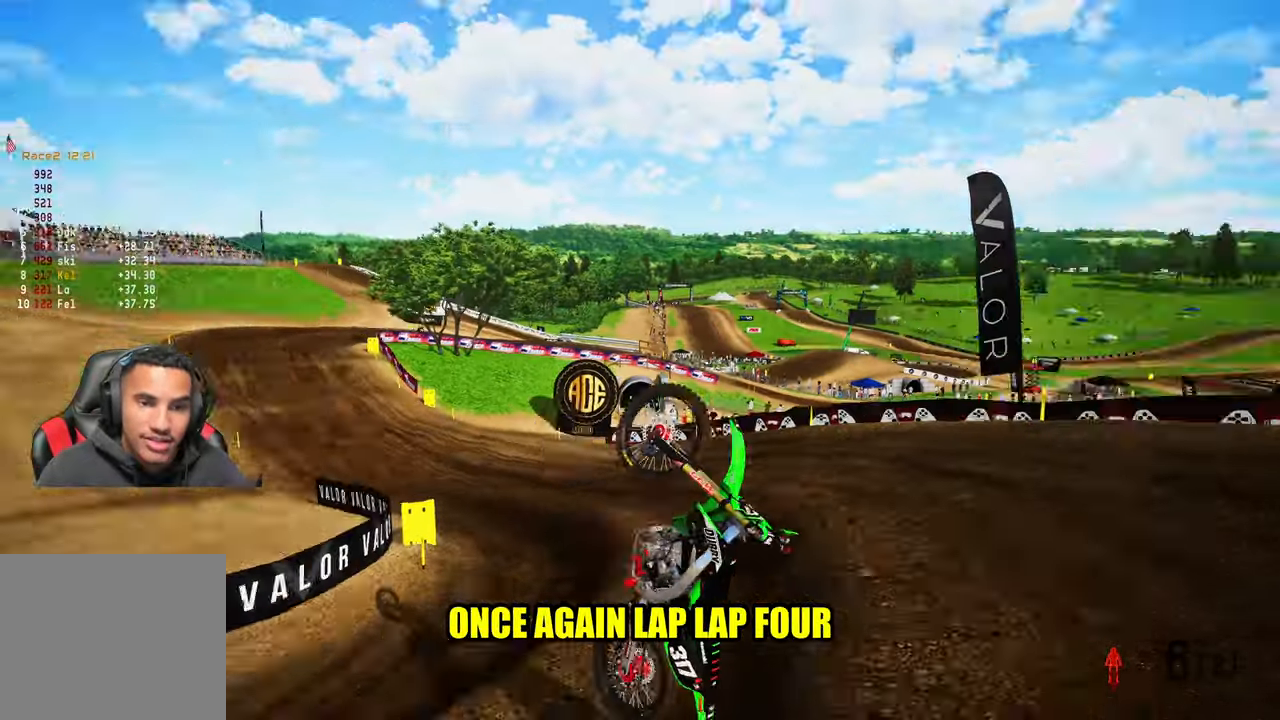
{"buttons": [], "left_stick": "center", "right_stick": "center", "events": []}
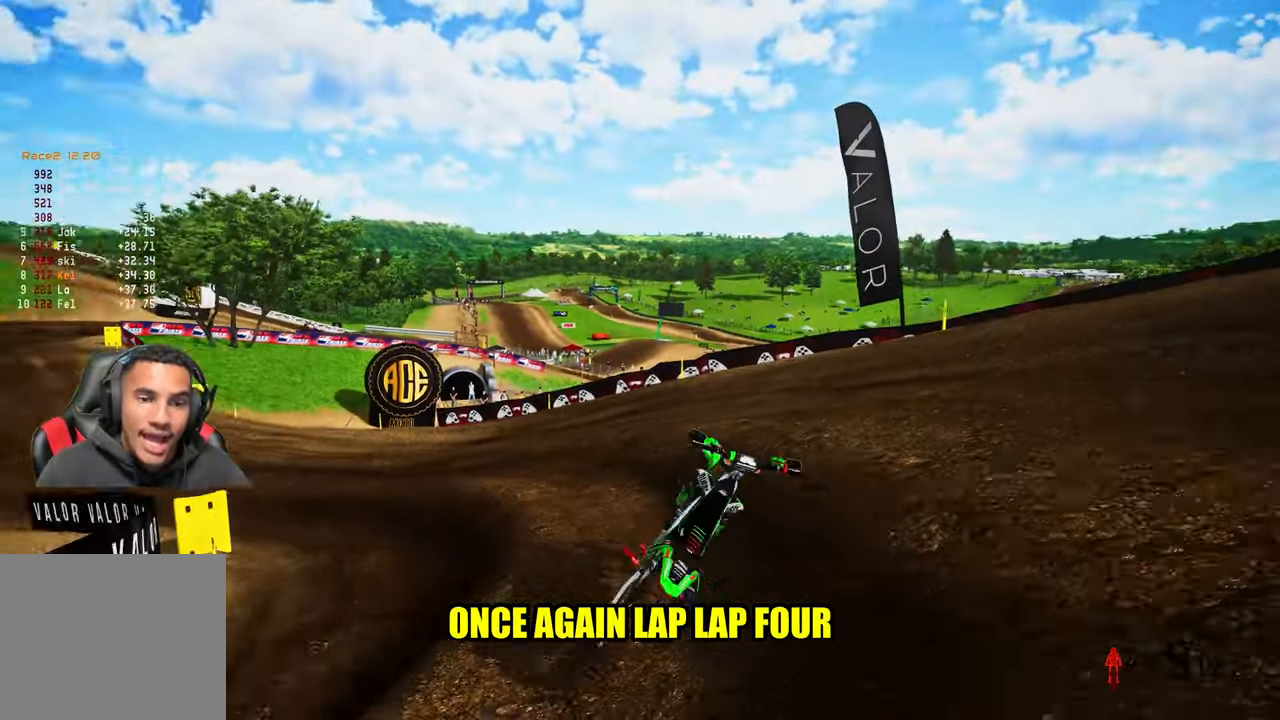
{"buttons": [], "left_stick": "left", "right_stick": "center", "events": [[117, "left_stick", "left"]]}
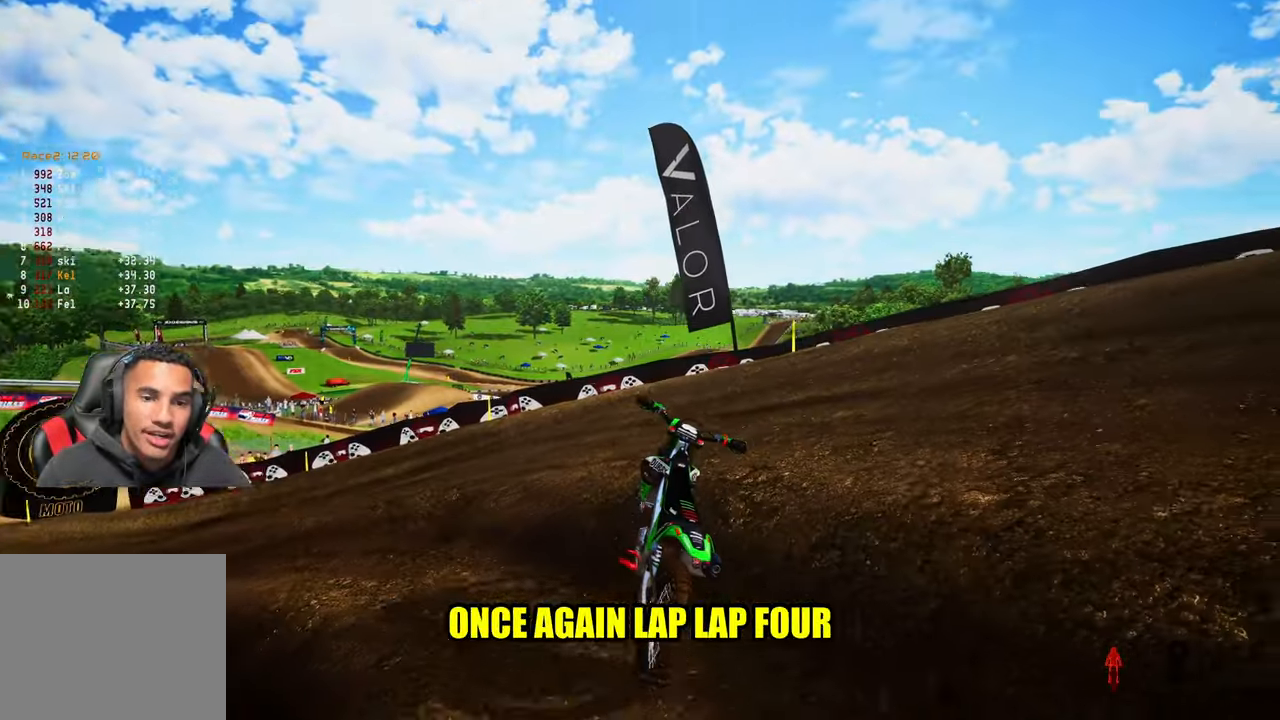
{"buttons": [], "left_stick": "left", "right_stick": "center", "events": []}
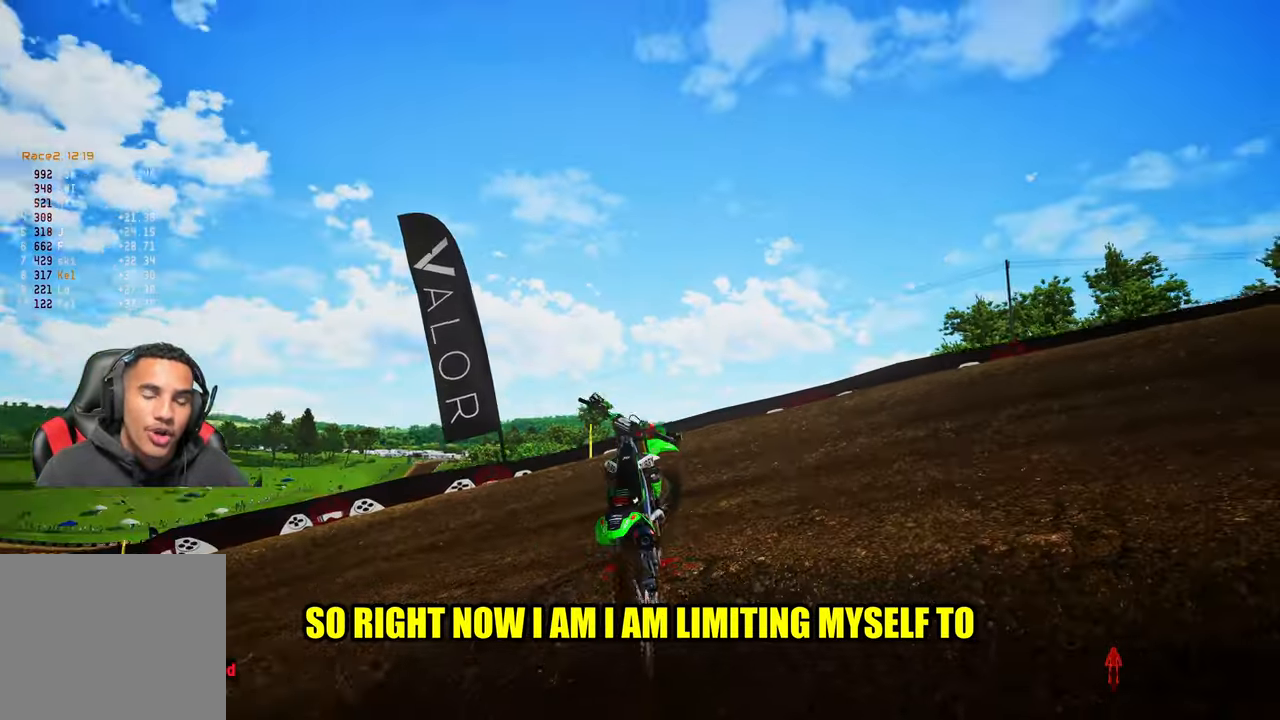
{"buttons": [], "left_stick": "left", "right_stick": "center", "events": []}
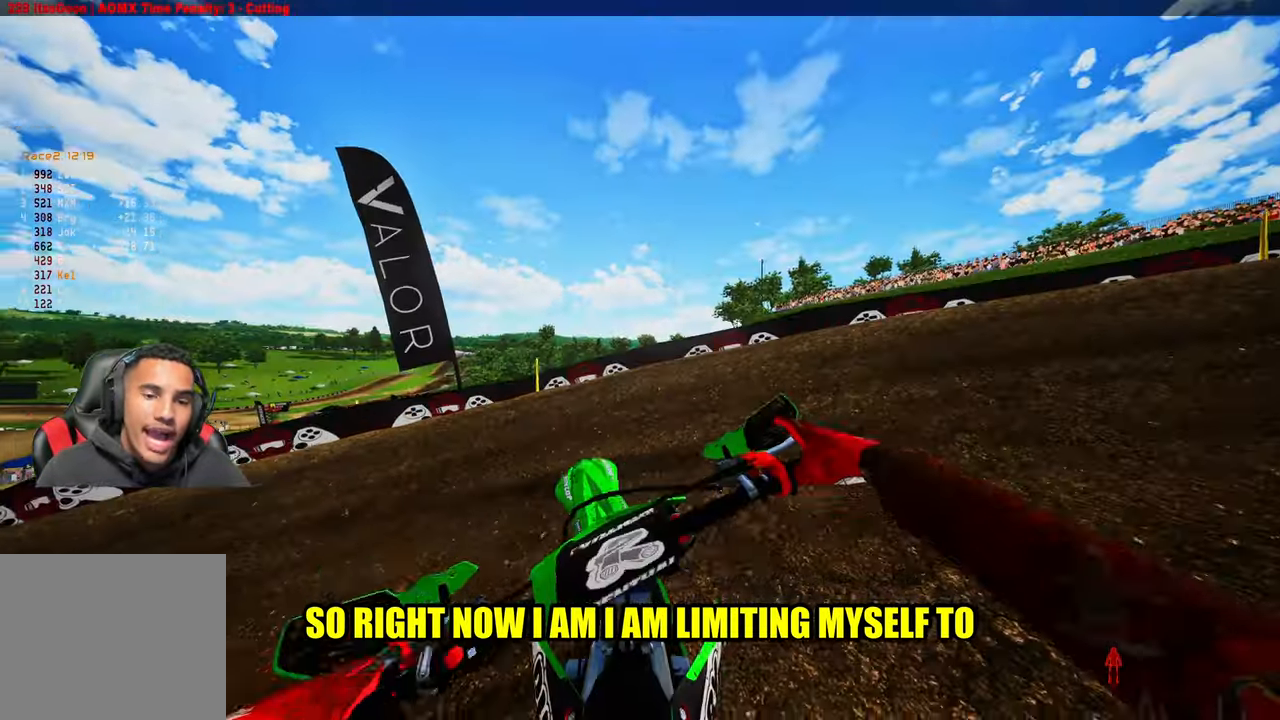
{"buttons": ["R2"], "left_stick": "left", "right_stick": "center", "events": [[67, "DPAD_UP", "down"], [67, "L1", "down"], [67, "R2", "down"], [434, "DPAD_UP", "up"], [434, "L1", "up"]]}
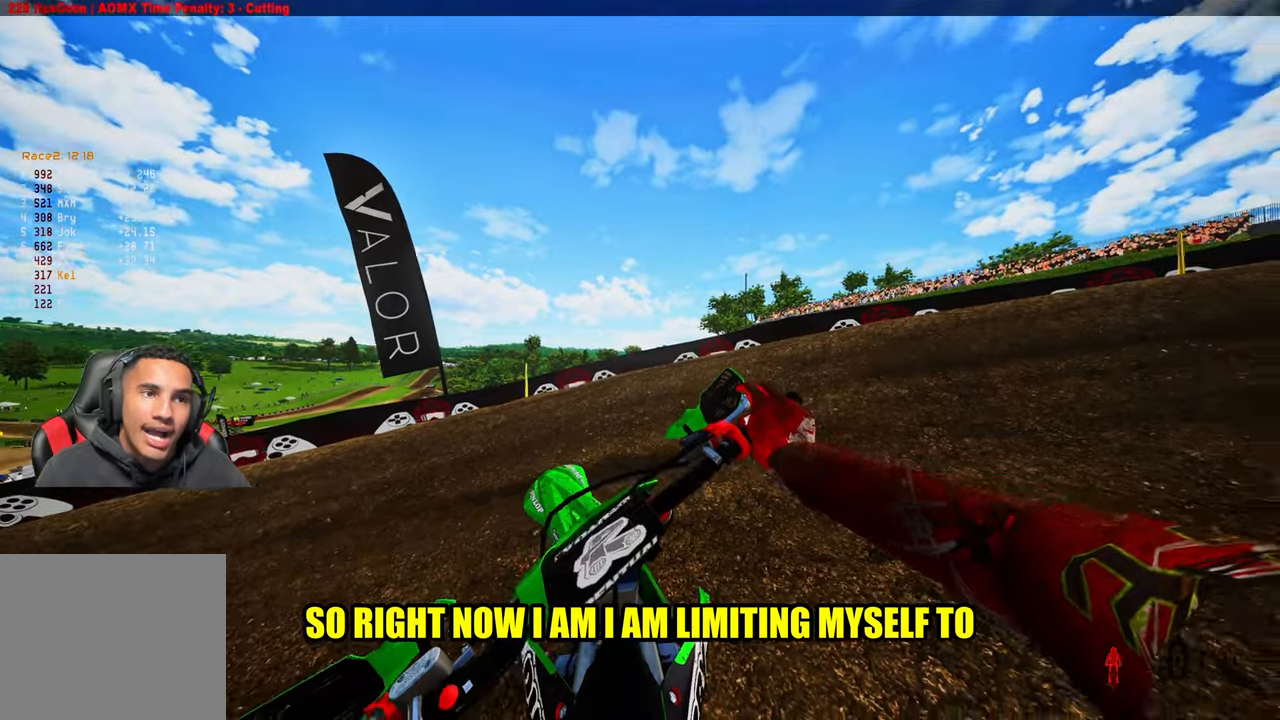
{"buttons": ["R2"], "left_stick": "up-left", "right_stick": "center", "events": [[67, "left_stick", "center"], [134, "left_stick", "up-left"], [167, "right_stick", "down-left"], [200, "R3", "down"], [300, "right_stick", "center"], [334, "R3", "up"], [367, "R2", "up"], [467, "R2", "down"]]}
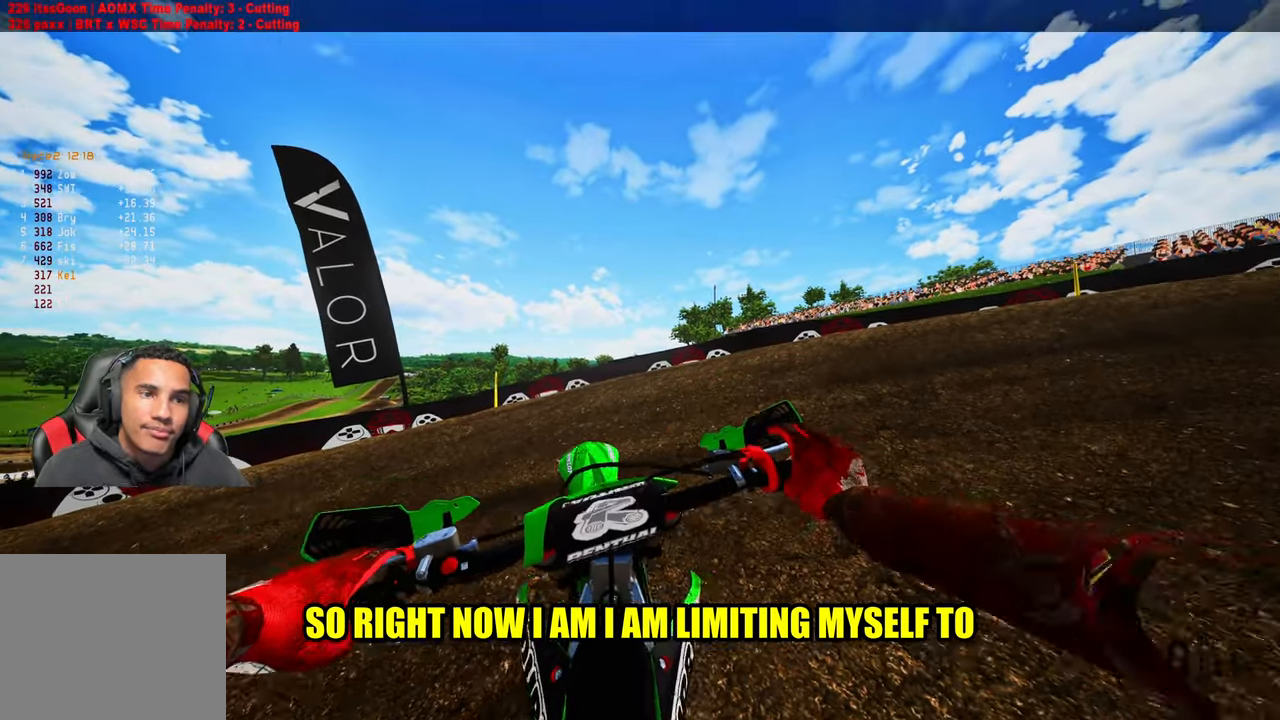
{"buttons": ["R2"], "left_stick": "up-left", "right_stick": "up-left", "events": [[200, "right_stick", "up"], [434, "right_stick", "up-left"]]}
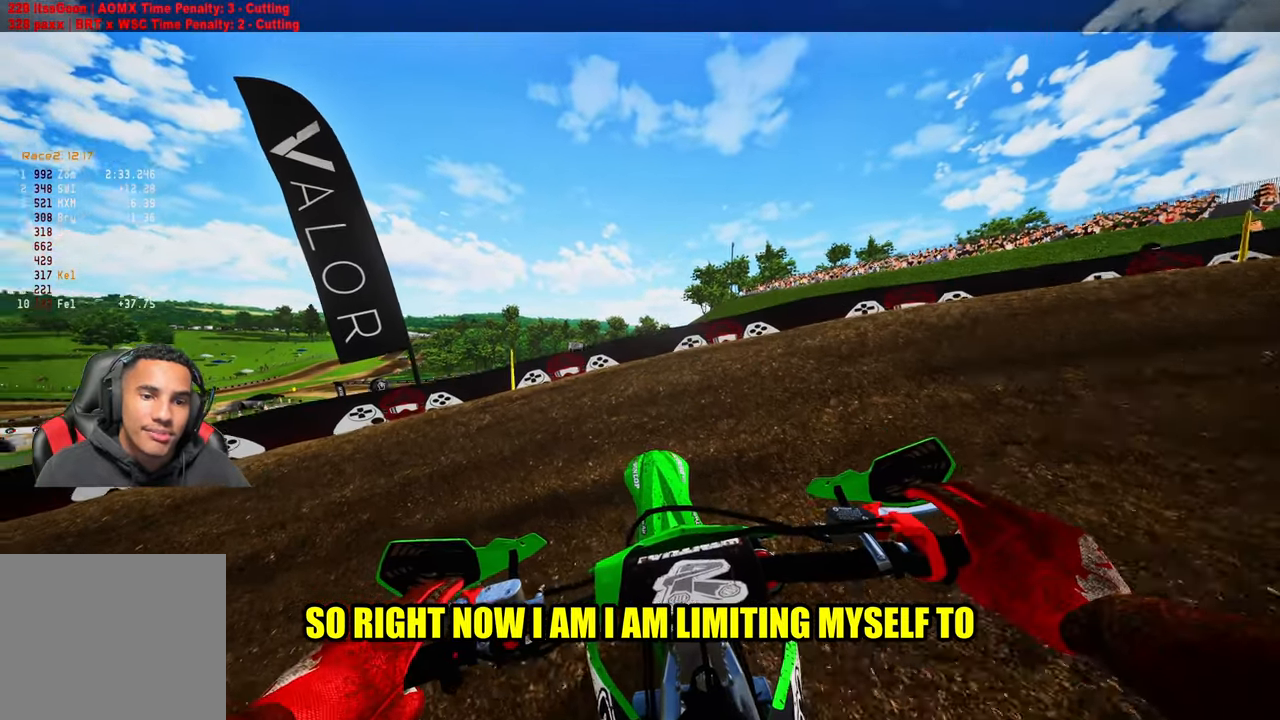
{"buttons": [], "left_stick": "up-left", "right_stick": "center", "events": [[50, "right_stick", "center"], [84, "R2", "up"], [250, "R2", "down"], [384, "R2", "up"]]}
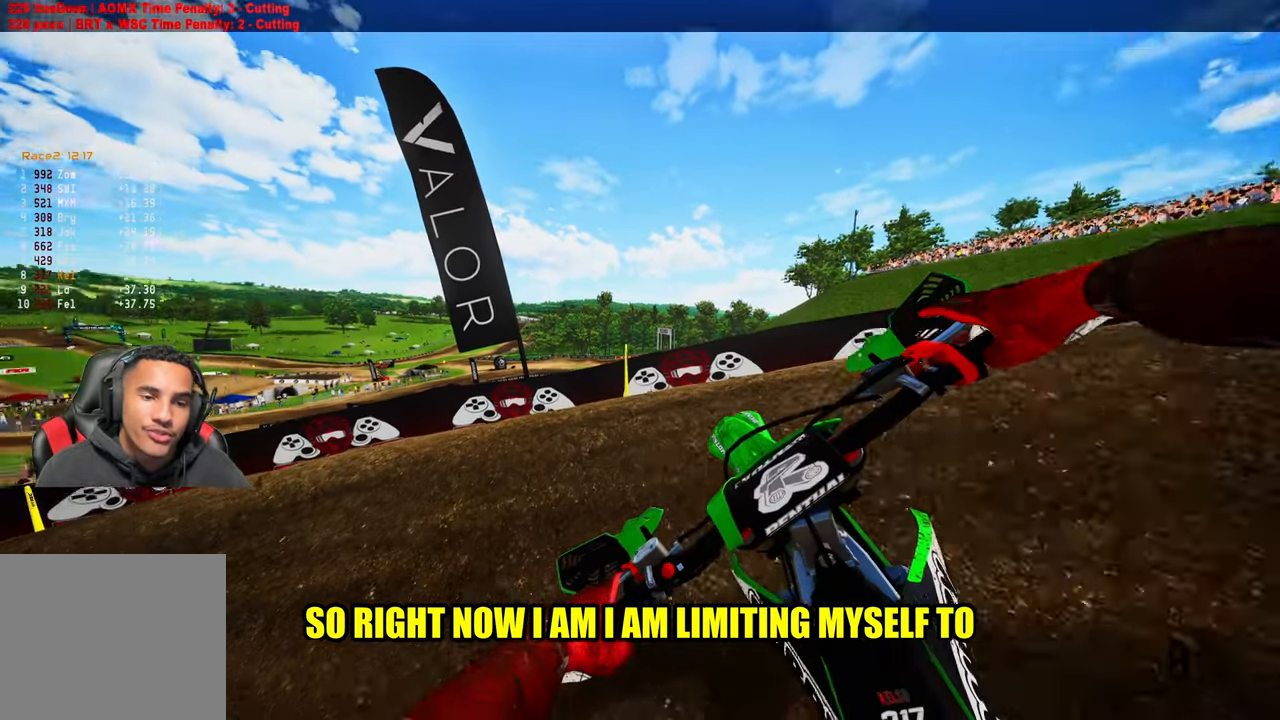
{"buttons": [], "left_stick": "up-left", "right_stick": "center", "events": []}
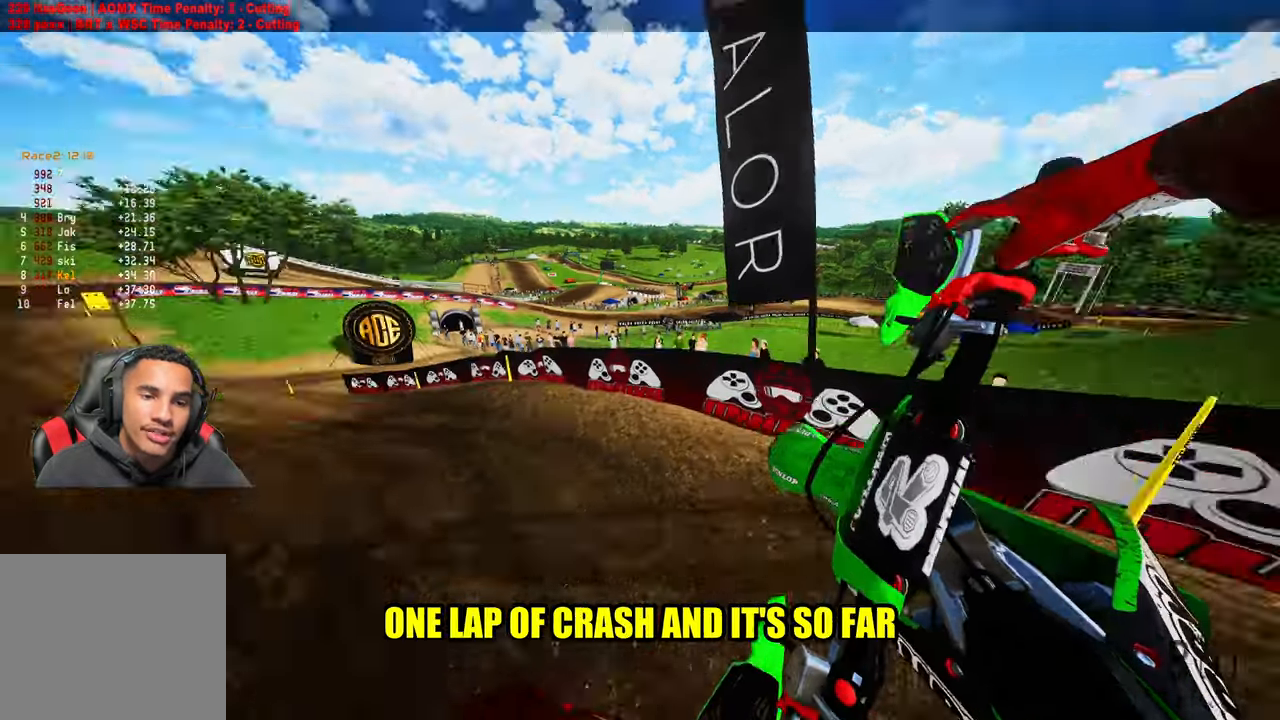
{"buttons": ["R2"], "left_stick": "up-left", "right_stick": "center", "events": [[67, "R2", "down"]]}
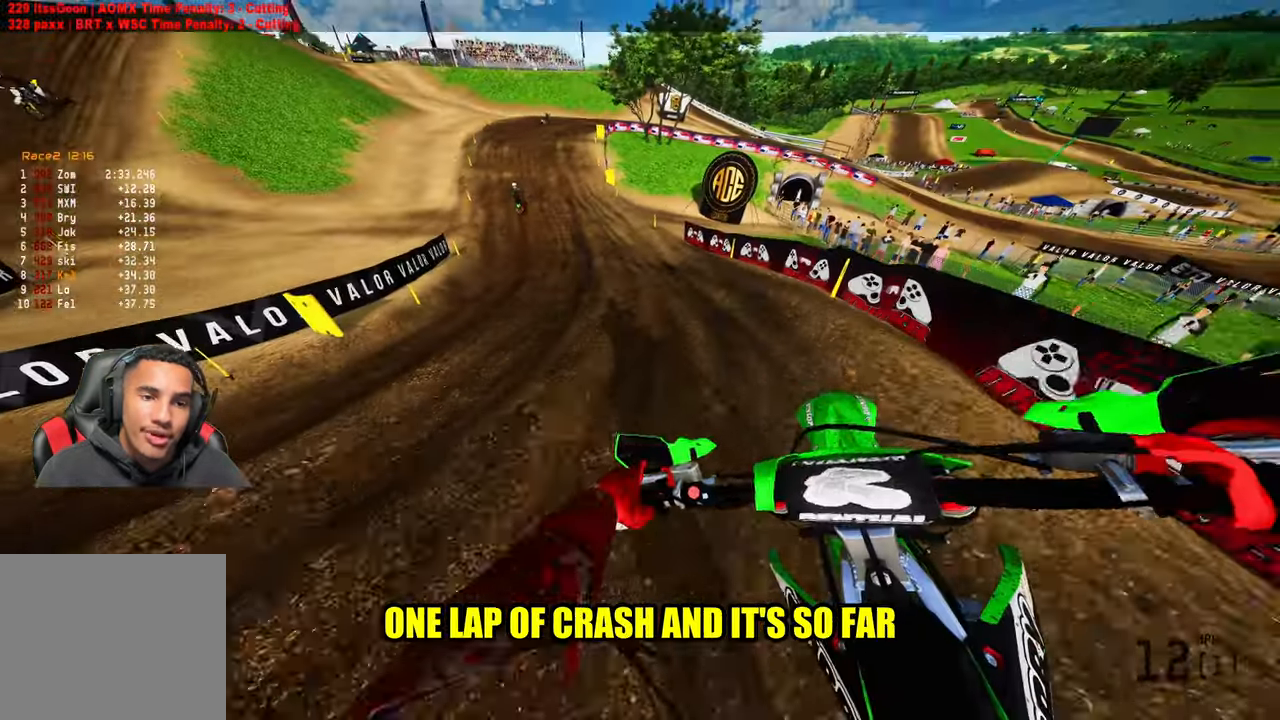
{"buttons": ["R2"], "left_stick": "center", "right_stick": "center", "events": [[334, "left_stick", "up"], [467, "left_stick", "center"]]}